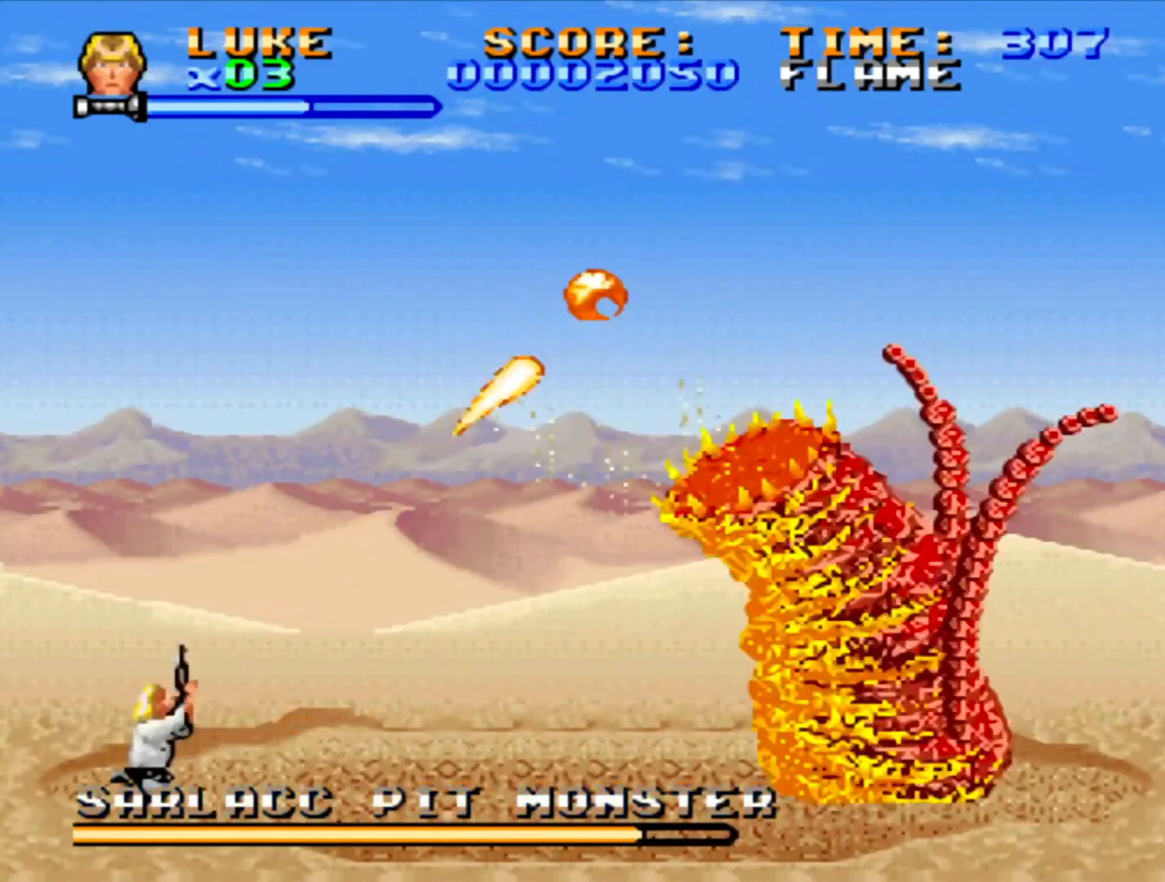
Gameplay with a controller (PlayStation layout); each line is a JSON object with the inputs held at the frame after it. "events" lists button and stick changes between this image and that frame as [ms after this image, input, new state], when the widget could be followed in between. Not read: L2 L3 R2 R3.
{"buttons": ["SQUARE"], "events": [[150, "DPAD_RIGHT", "up"], [183, "DPAD_UP", "up"]]}
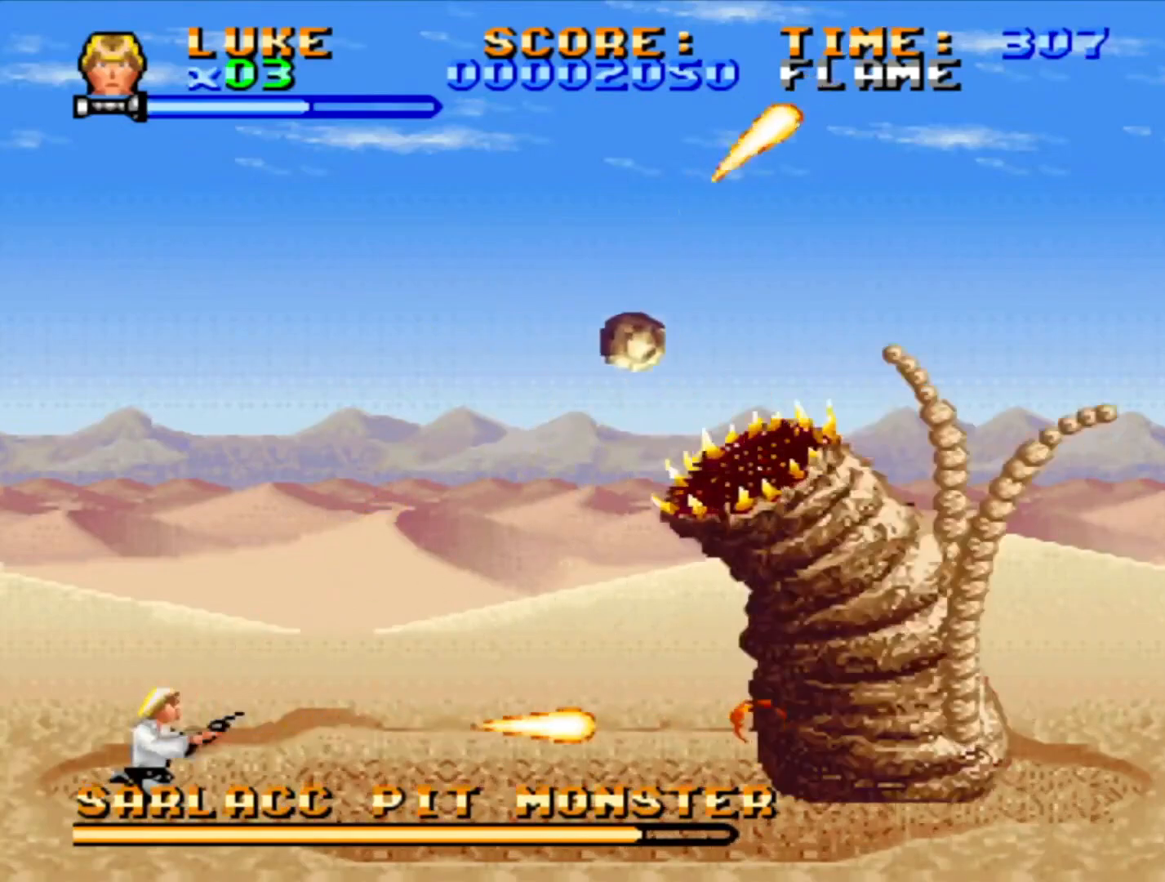
{"buttons": ["SQUARE"], "events": [[33, "DPAD_UP", "down"], [83, "DPAD_RIGHT", "down"], [500, "DPAD_RIGHT", "up"], [500, "DPAD_UP", "up"]]}
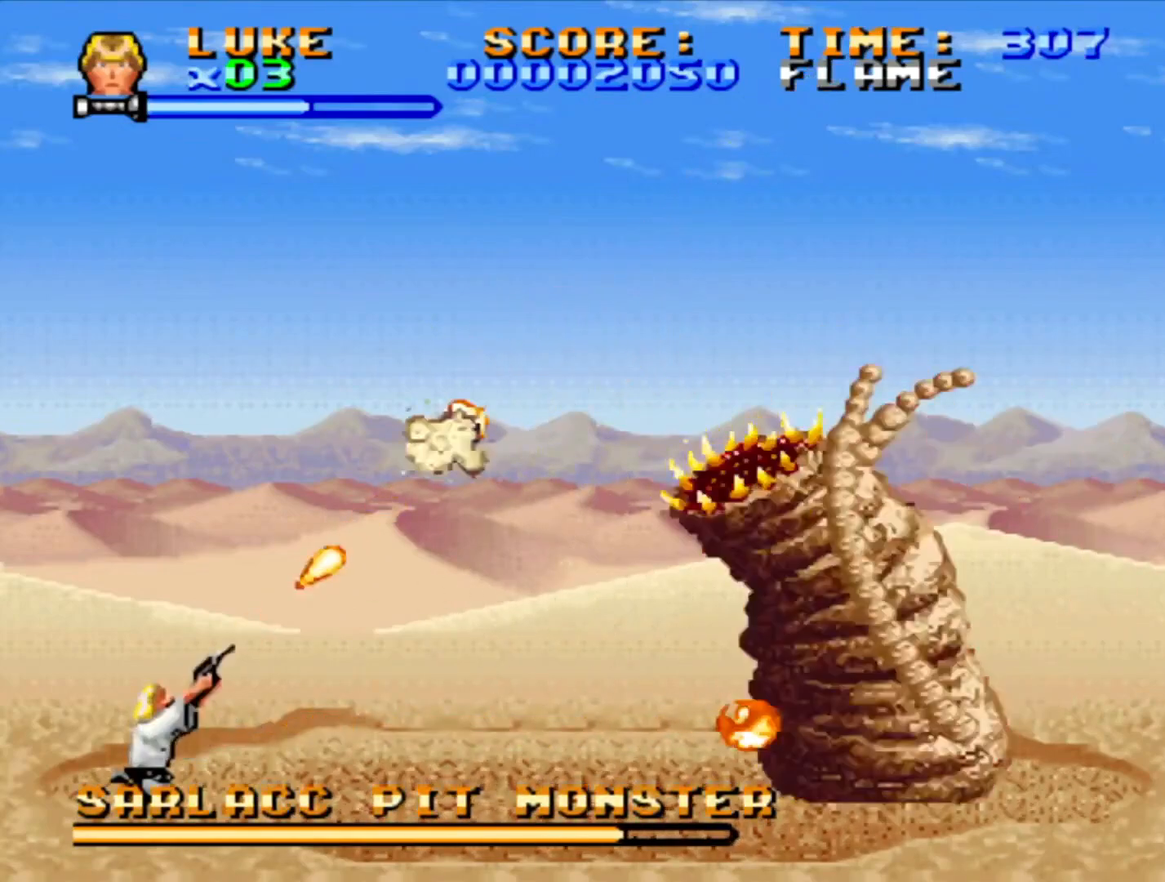
{"buttons": ["SQUARE", "DPAD_UP", "DPAD_RIGHT"], "events": [[300, "DPAD_UP", "down"], [367, "DPAD_RIGHT", "down"]]}
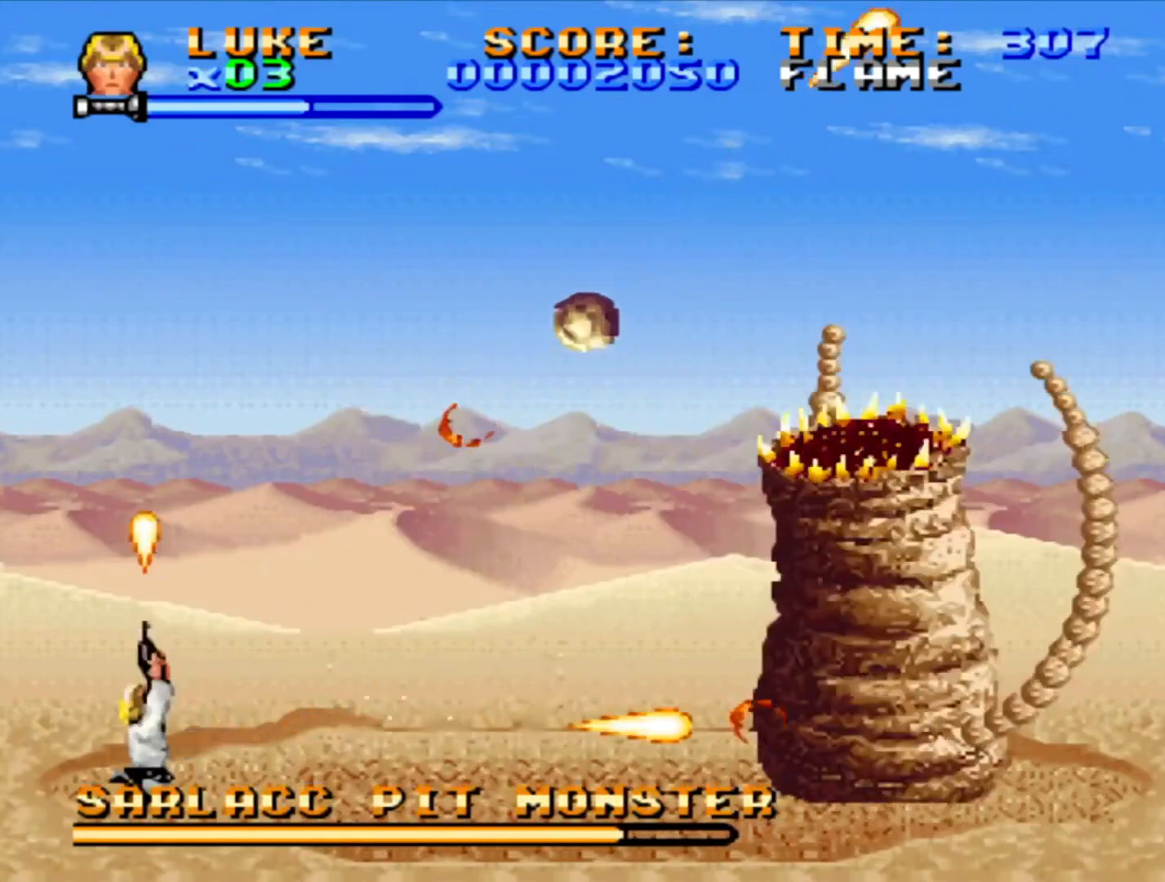
{"buttons": ["SQUARE"], "events": [[283, "DPAD_RIGHT", "up"], [300, "DPAD_UP", "up"], [383, "DPAD_RIGHT", "down"], [467, "DPAD_RIGHT", "up"]]}
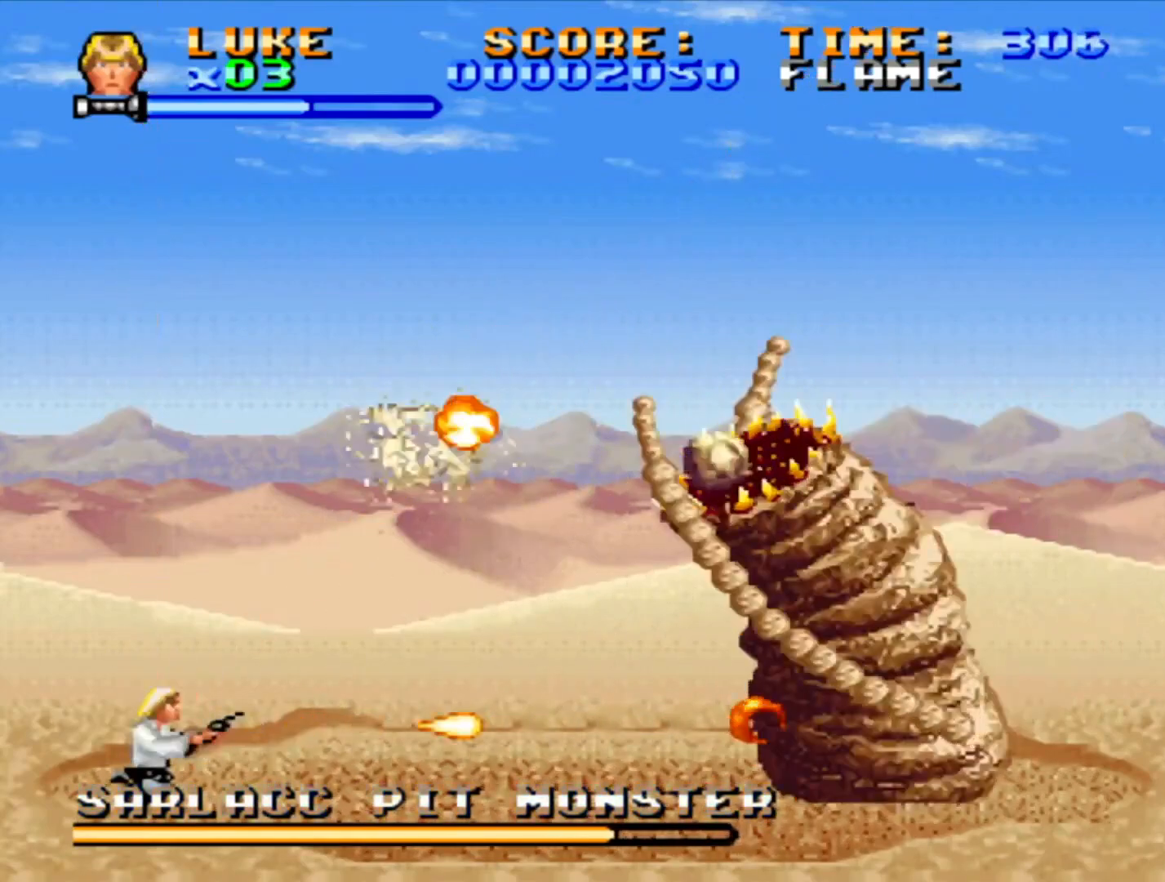
{"buttons": ["SQUARE", "DPAD_UP", "DPAD_RIGHT"], "events": [[217, "DPAD_RIGHT", "down"], [217, "DPAD_UP", "down"]]}
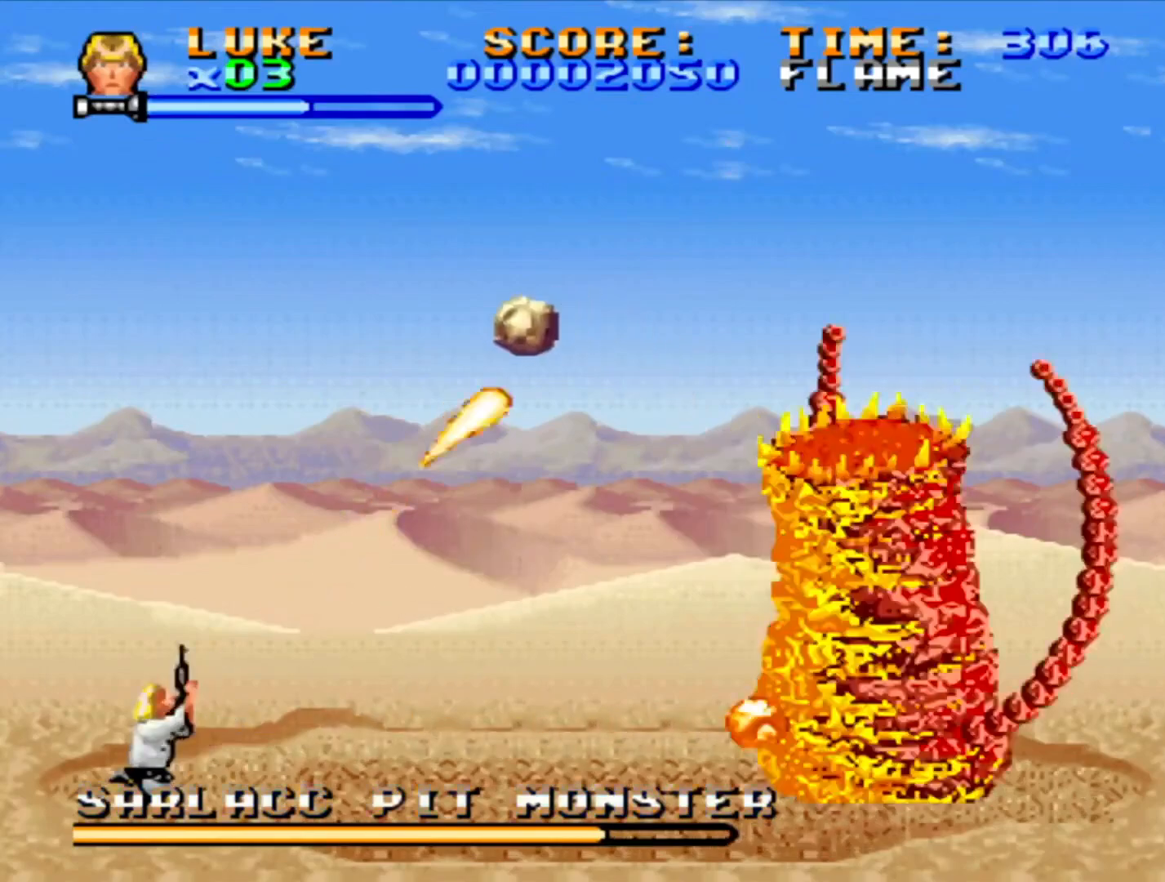
{"buttons": ["SQUARE", "DPAD_RIGHT"], "events": [[200, "DPAD_RIGHT", "up"], [200, "DPAD_UP", "up"], [483, "DPAD_RIGHT", "down"]]}
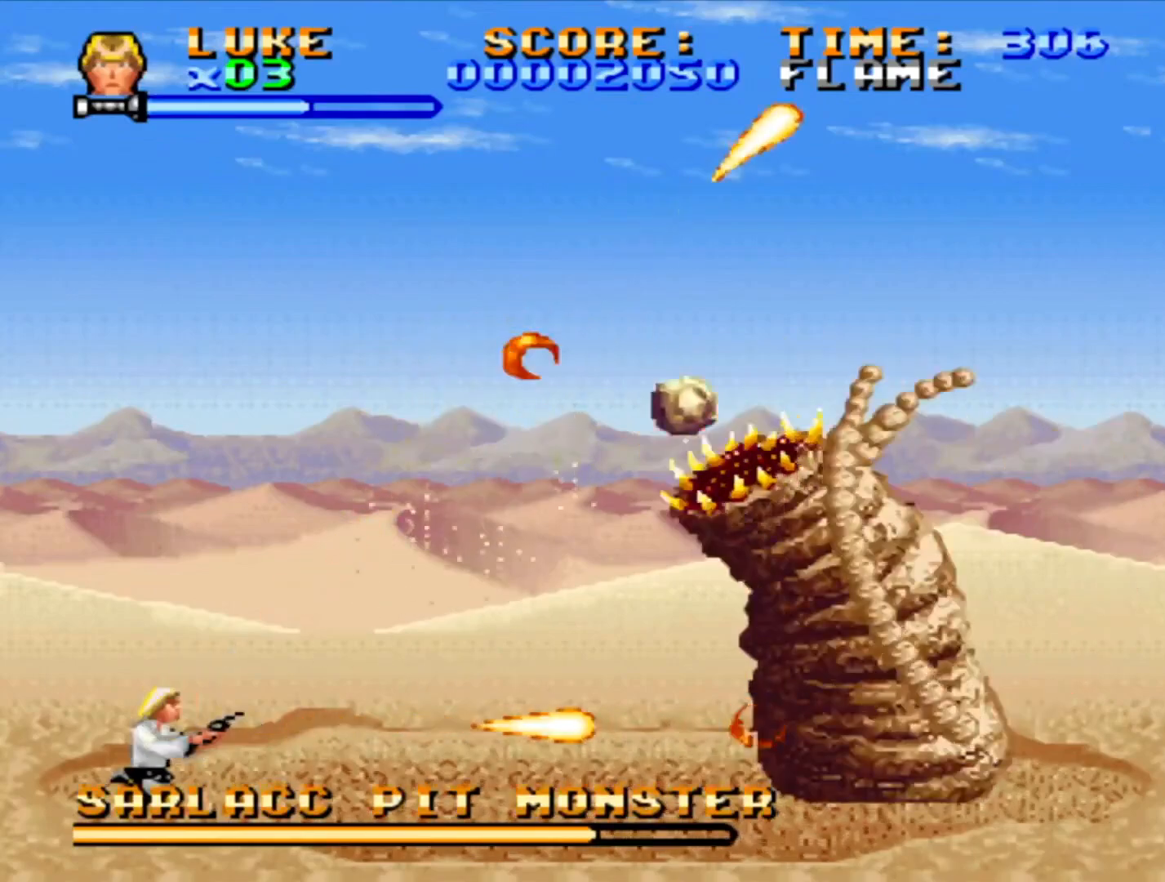
{"buttons": ["SQUARE", "DPAD_UP", "DPAD_RIGHT"], "events": [[17, "DPAD_UP", "down"]]}
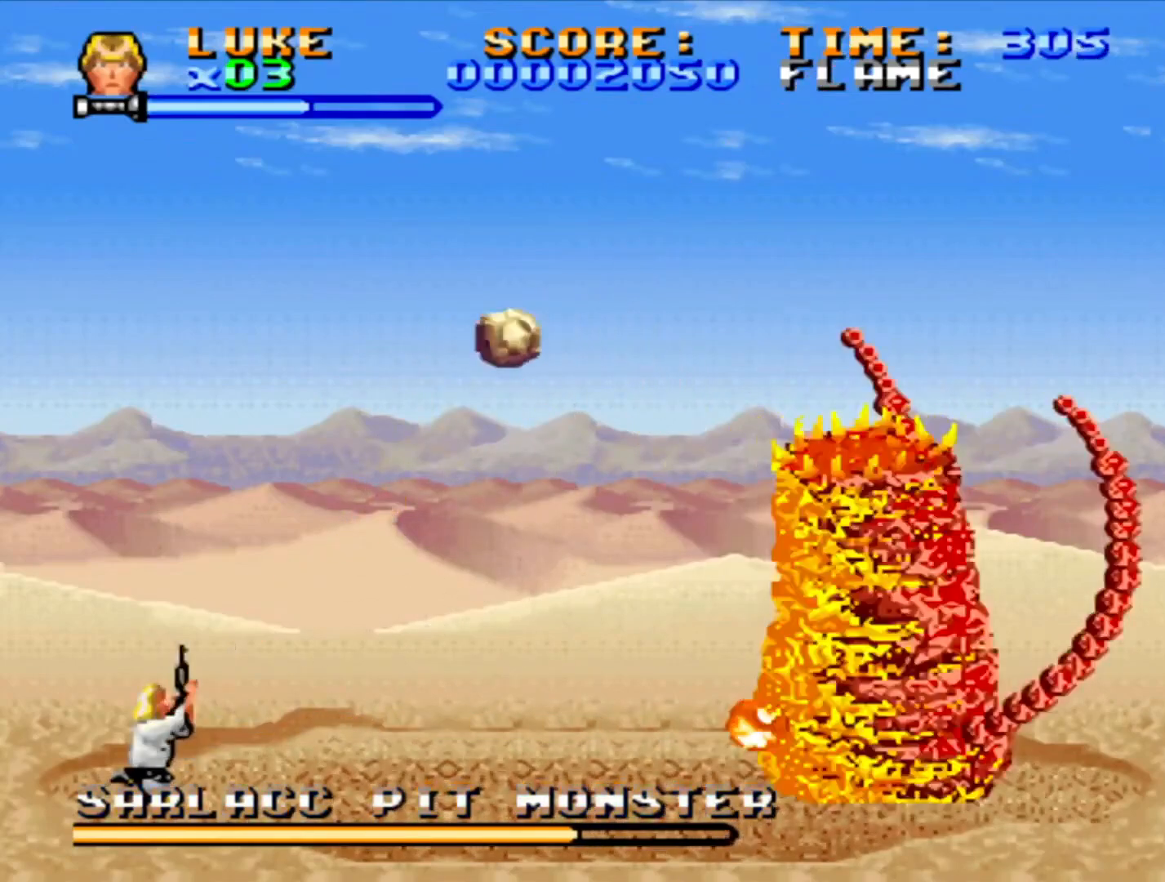
{"buttons": ["SQUARE", "DPAD_UP", "DPAD_RIGHT"], "events": [[133, "DPAD_RIGHT", "up"], [133, "DPAD_UP", "up"], [467, "DPAD_UP", "down"], [483, "DPAD_RIGHT", "down"]]}
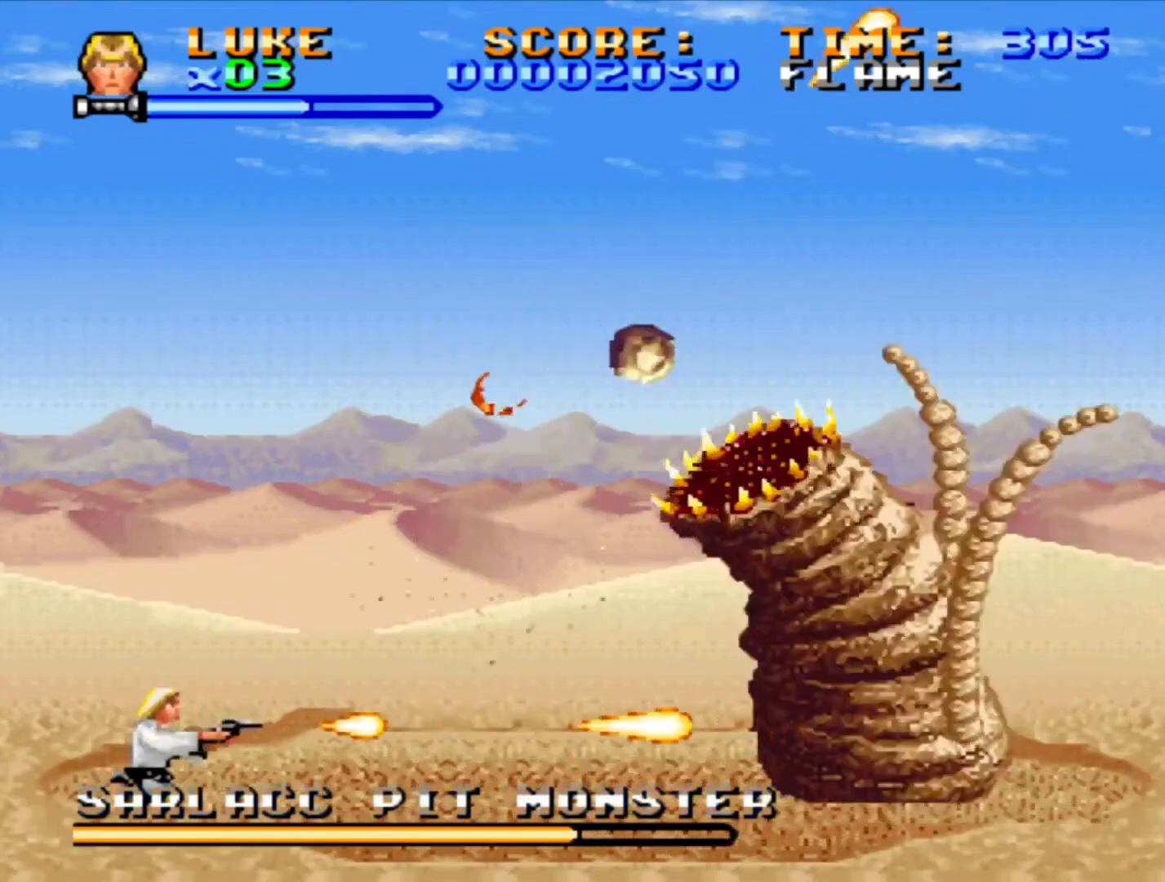
{"buttons": ["SQUARE"], "events": [[500, "DPAD_RIGHT", "up"], [500, "DPAD_UP", "up"]]}
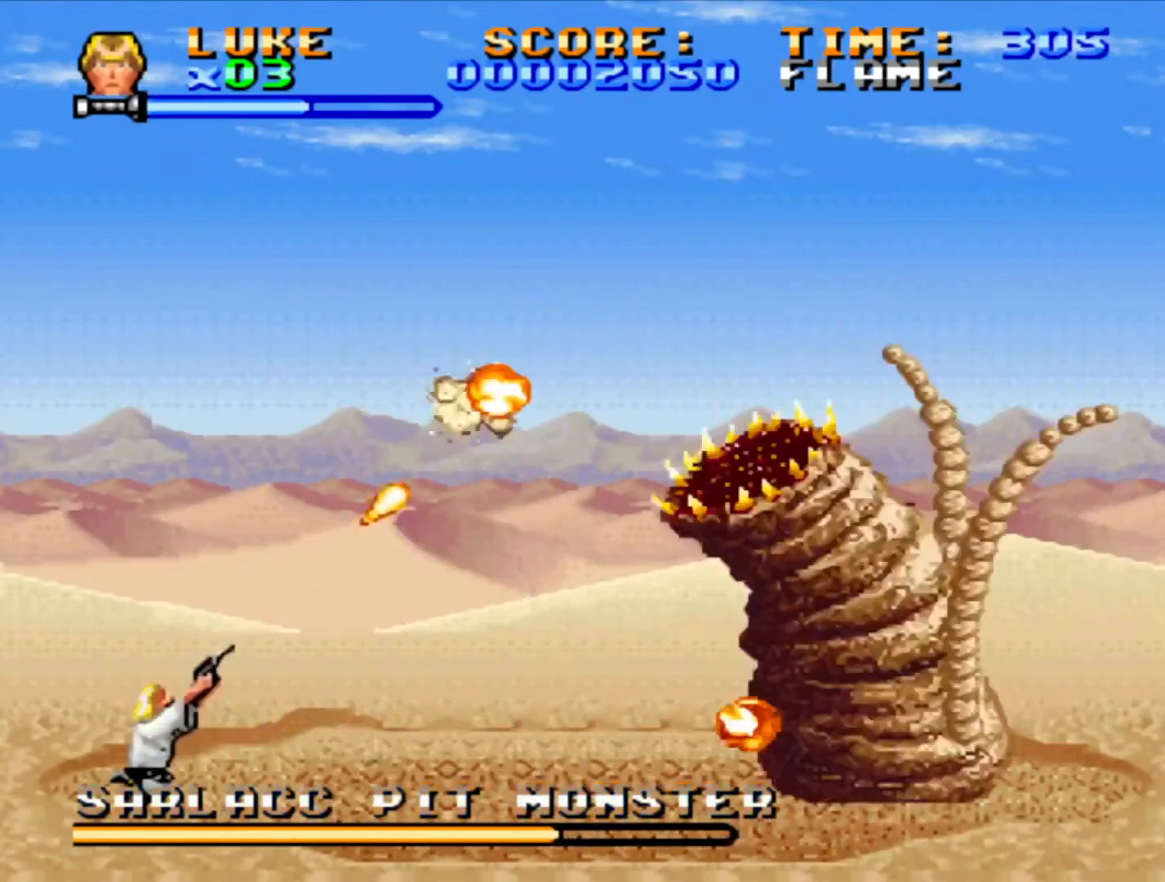
{"buttons": ["SQUARE", "DPAD_UP", "DPAD_RIGHT"], "events": [[250, "DPAD_RIGHT", "down"], [250, "DPAD_UP", "down"]]}
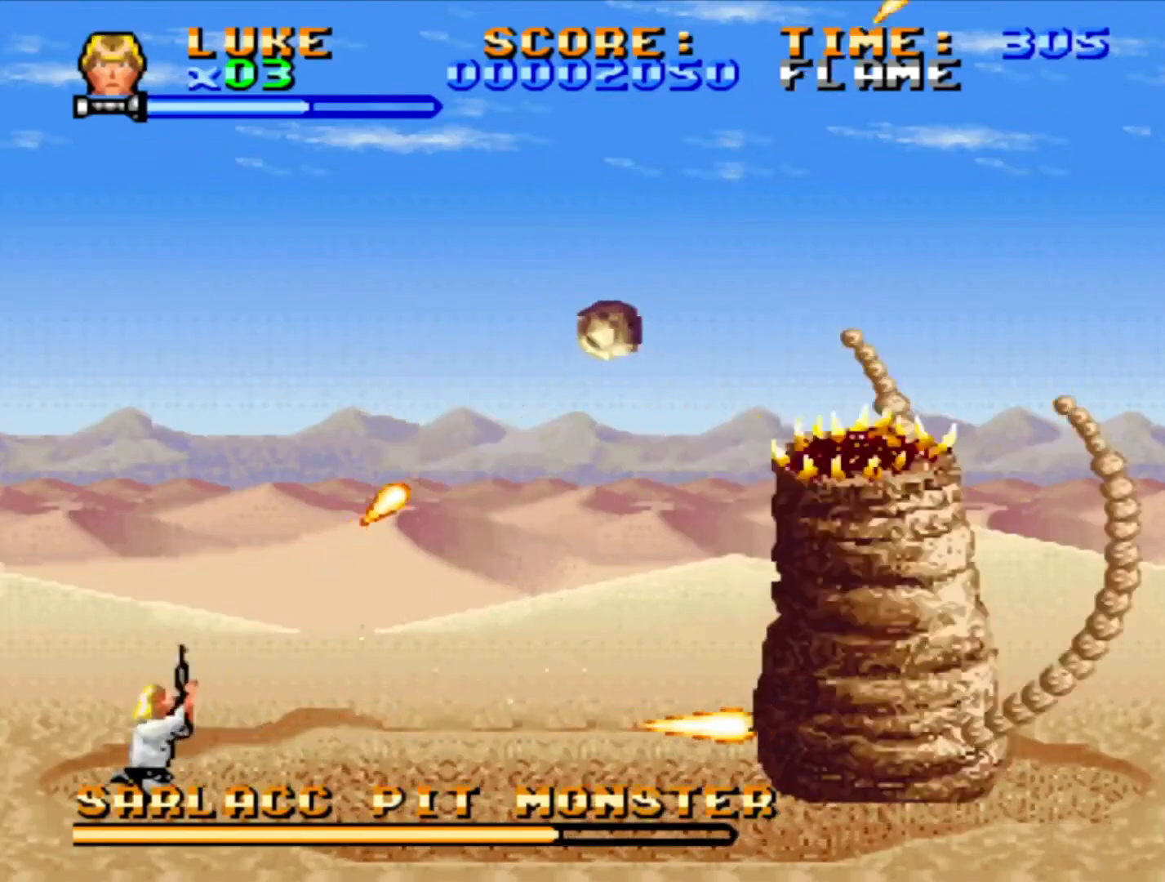
{"buttons": ["SQUARE"], "events": [[283, "DPAD_RIGHT", "up"], [283, "DPAD_UP", "up"]]}
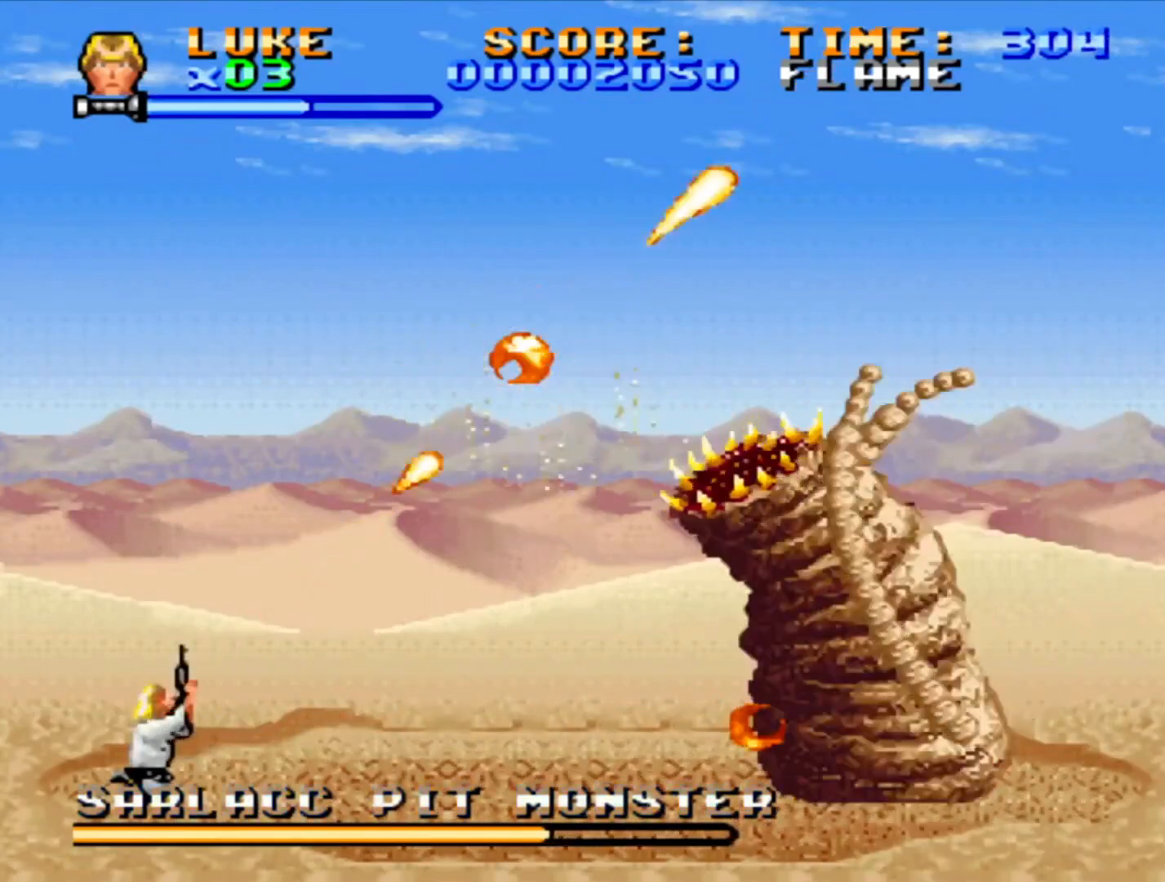
{"buttons": ["SQUARE", "DPAD_UP", "DPAD_RIGHT"], "events": [[100, "DPAD_UP", "down"], [133, "DPAD_RIGHT", "down"]]}
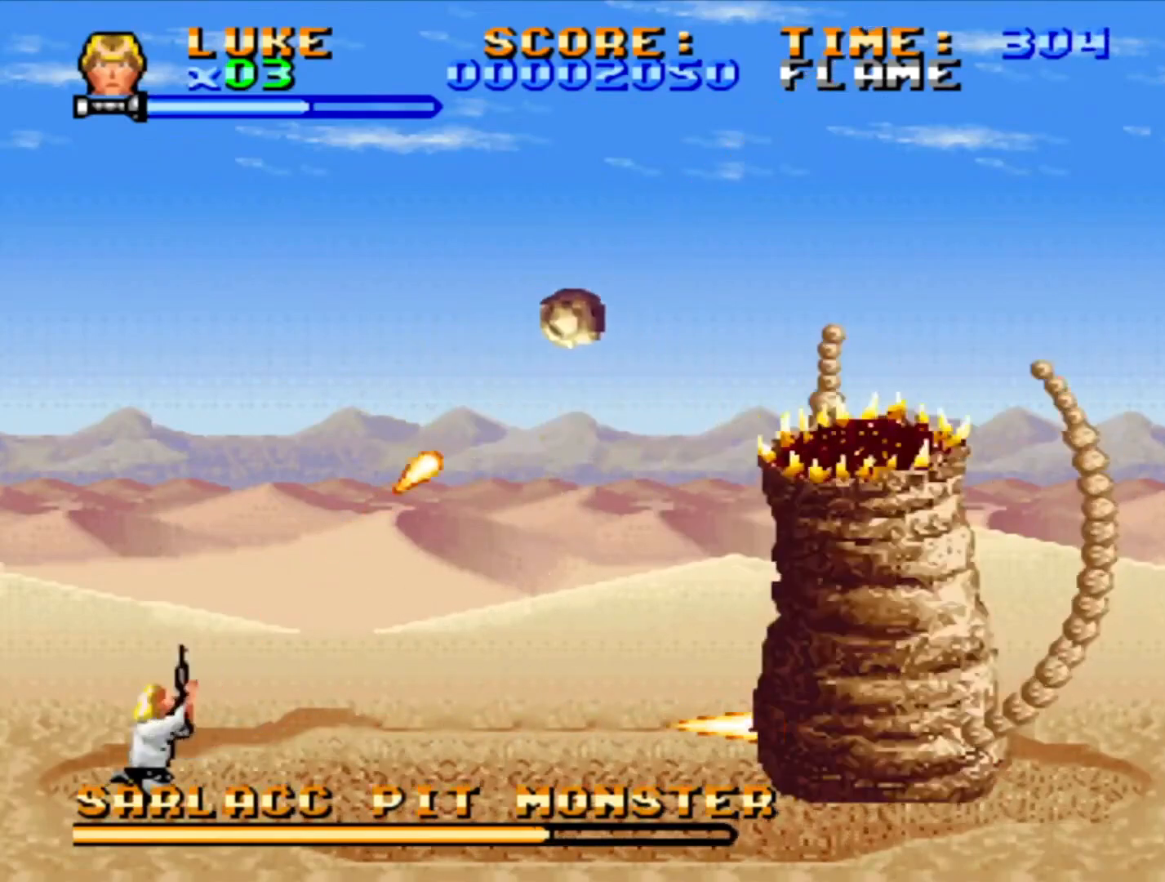
{"buttons": ["SQUARE"], "events": [[217, "DPAD_RIGHT", "up"], [217, "DPAD_UP", "up"]]}
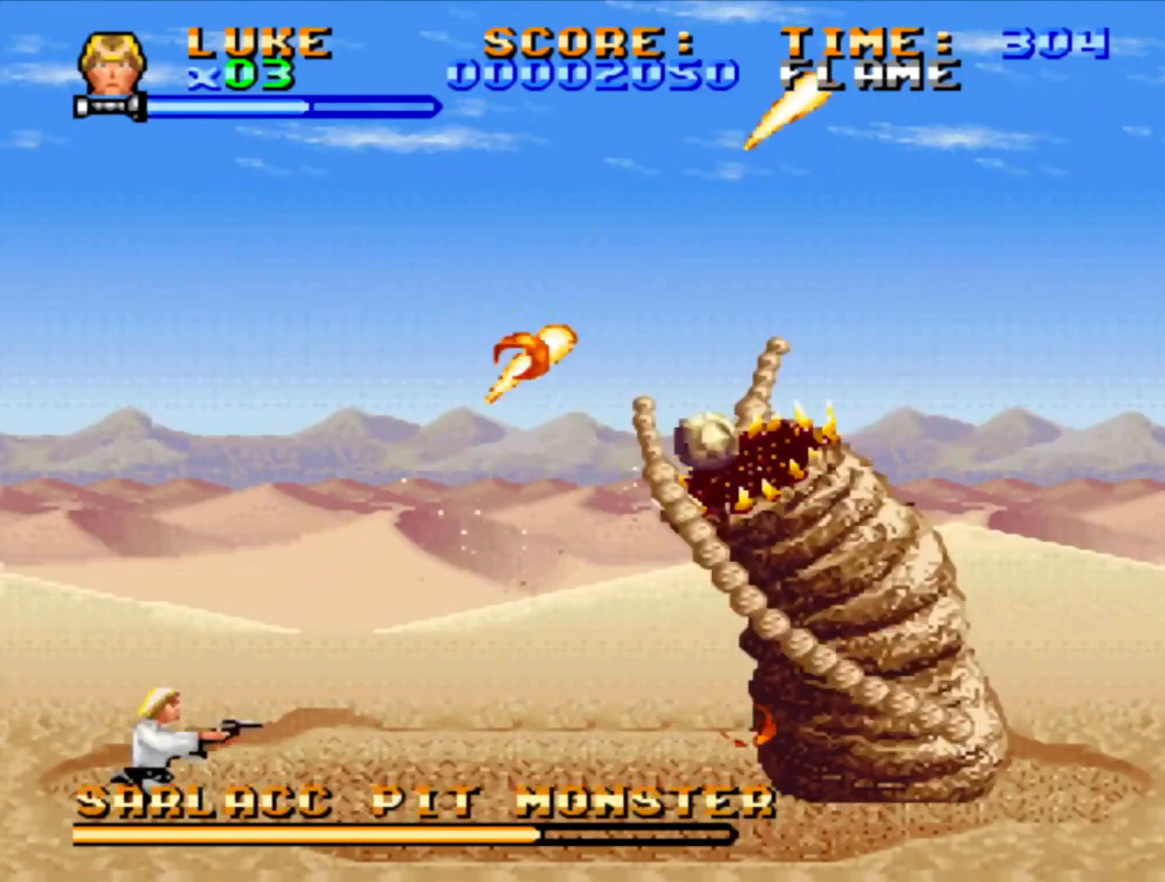
{"buttons": ["SQUARE", "DPAD_UP", "DPAD_RIGHT"], "events": [[17, "DPAD_RIGHT", "down"], [17, "DPAD_UP", "down"]]}
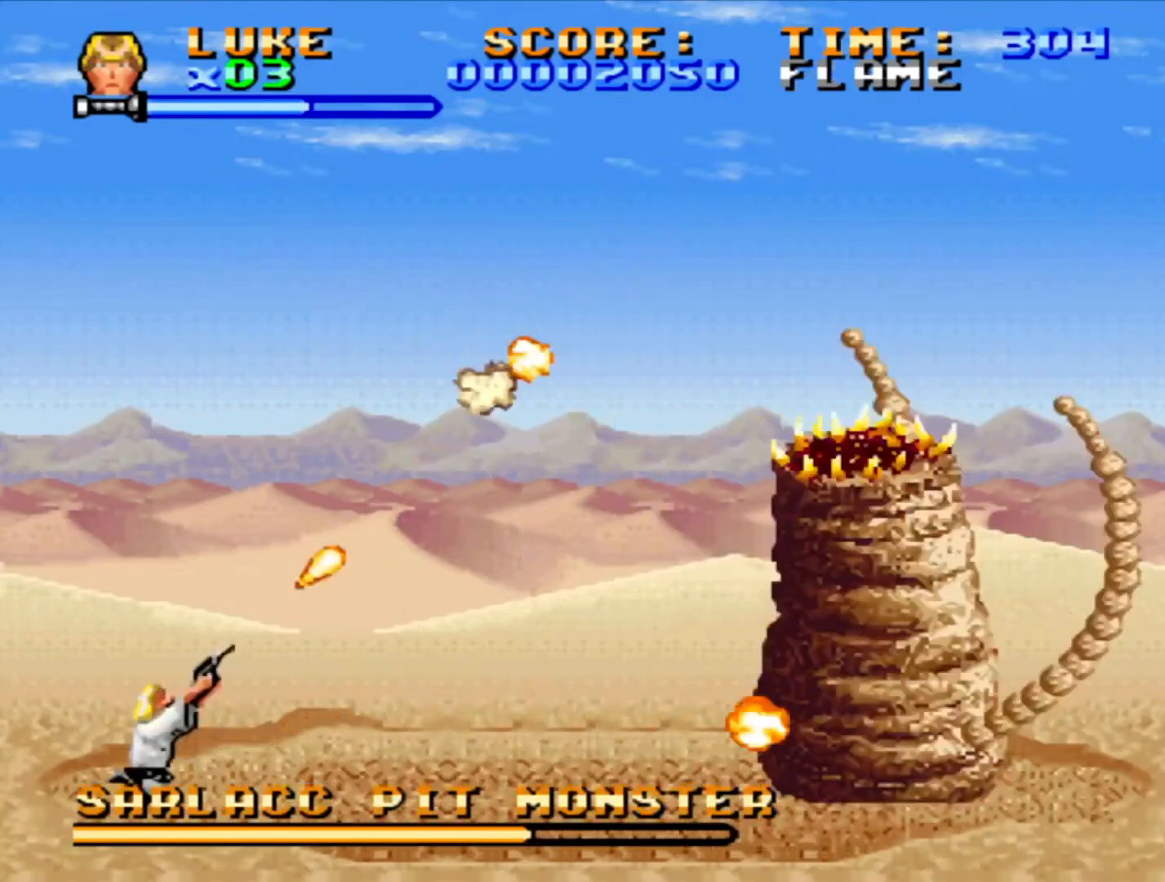
{"buttons": ["SQUARE", "DPAD_UP", "DPAD_RIGHT"], "events": [[33, "DPAD_RIGHT", "up"], [33, "DPAD_UP", "up"], [367, "DPAD_UP", "down"], [383, "DPAD_RIGHT", "down"]]}
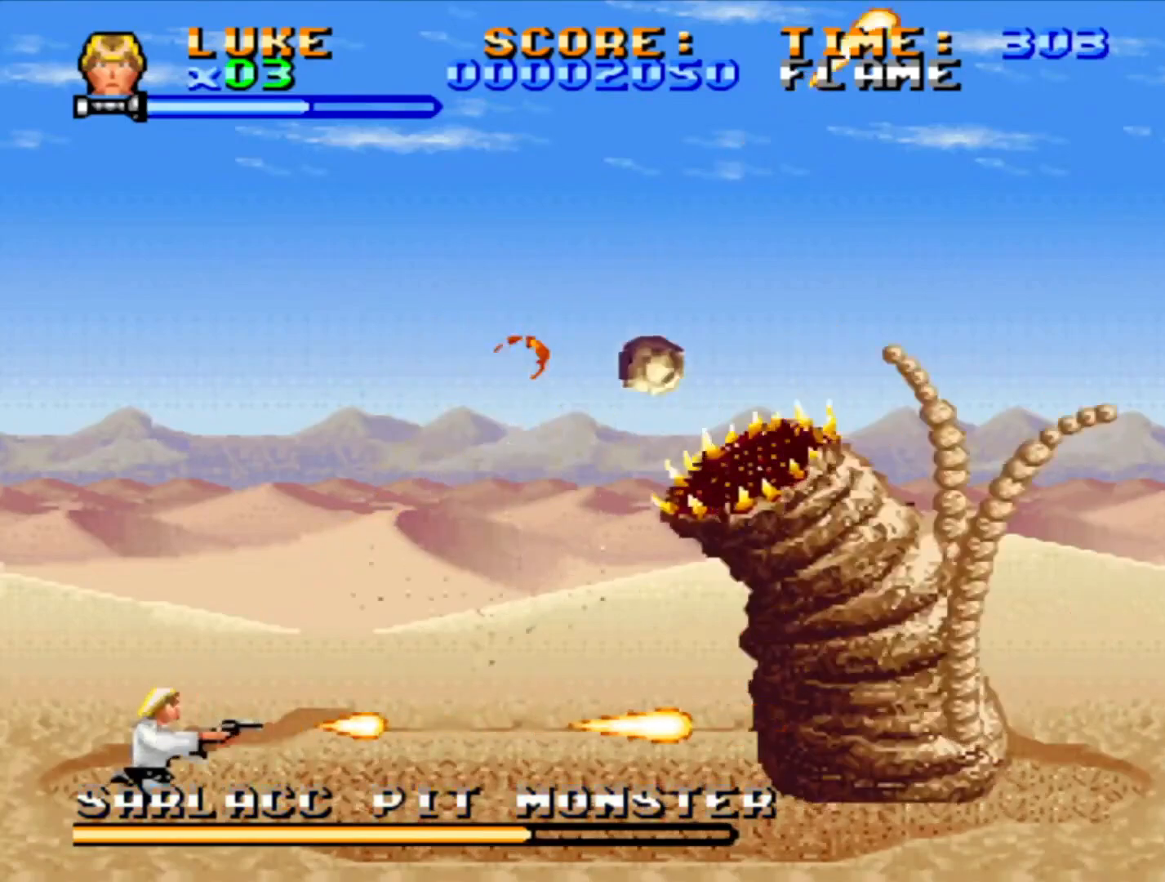
{"buttons": ["SQUARE"], "events": [[317, "DPAD_RIGHT", "up"], [317, "DPAD_UP", "up"]]}
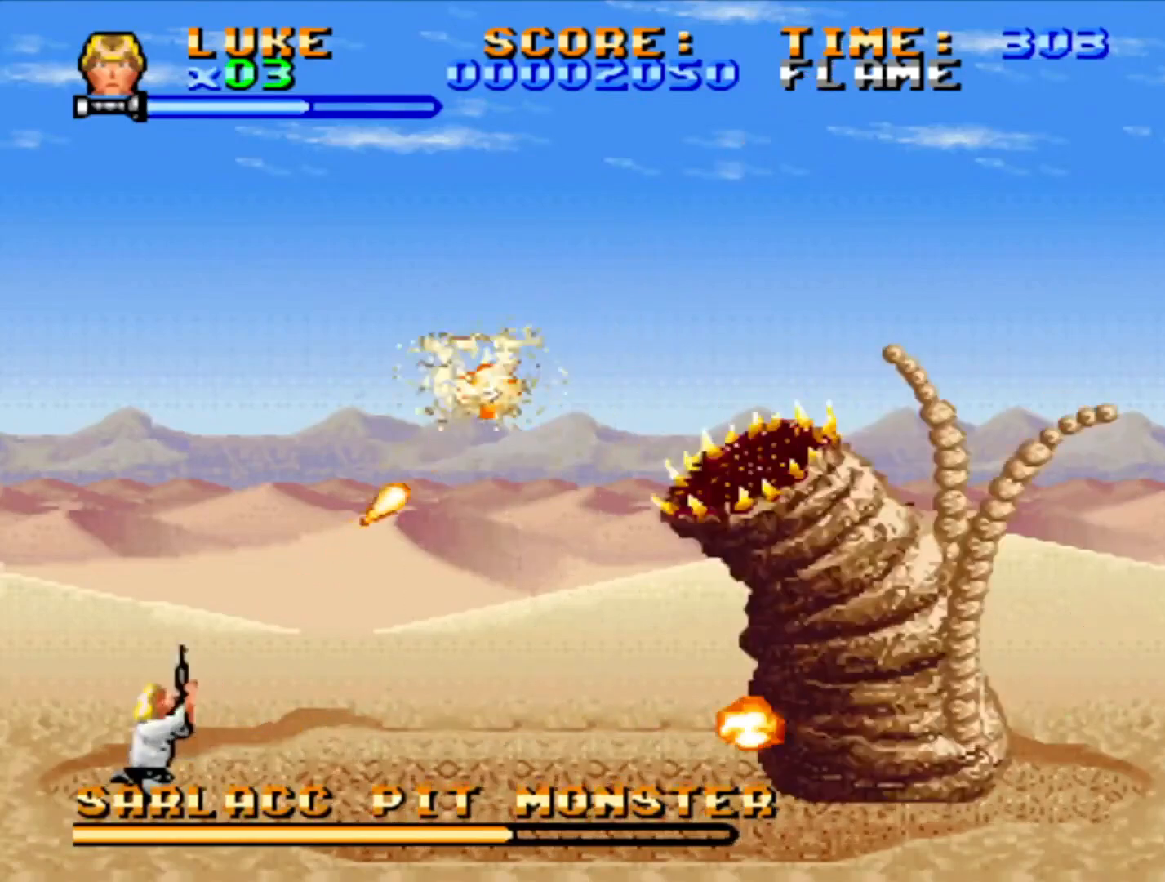
{"buttons": ["SQUARE", "DPAD_UP", "DPAD_RIGHT"], "events": [[200, "DPAD_UP", "down"], [250, "DPAD_RIGHT", "down"]]}
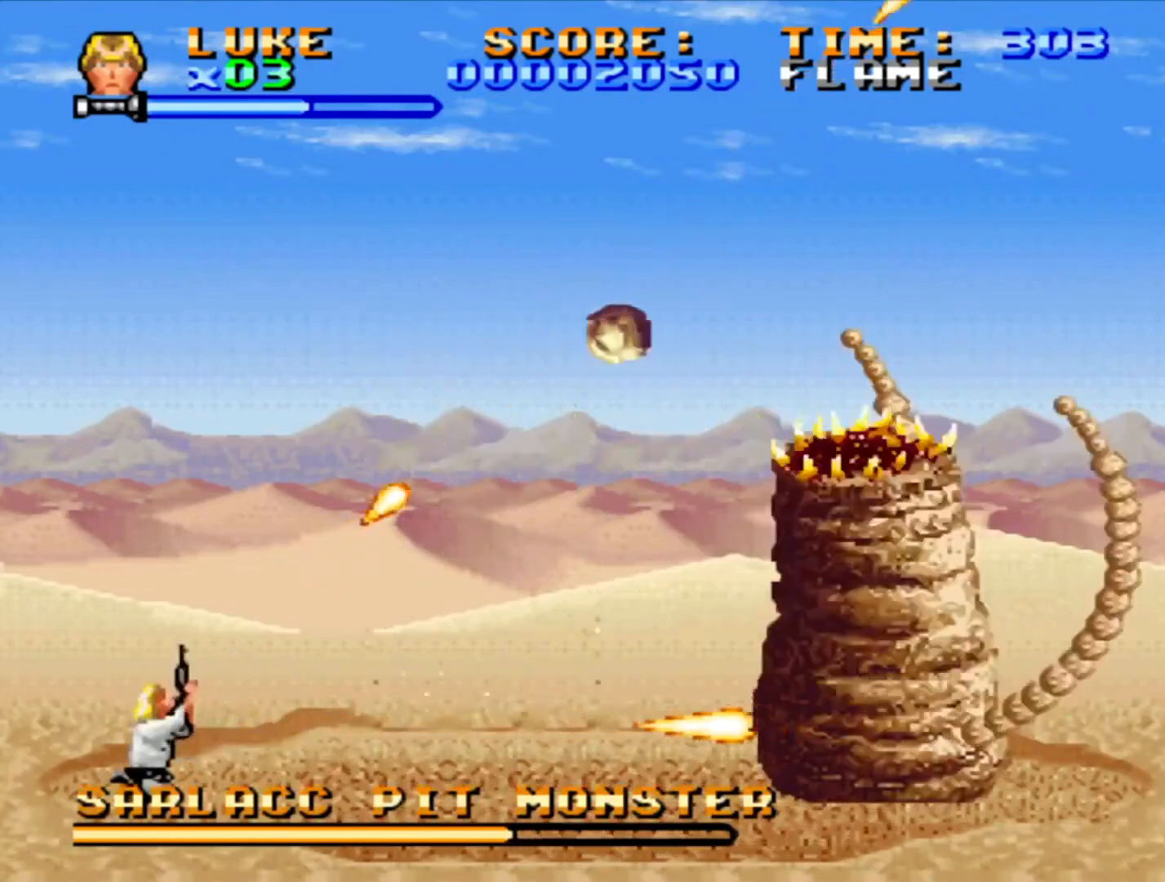
{"buttons": ["SQUARE"], "events": [[200, "DPAD_RIGHT", "up"], [217, "DPAD_UP", "up"]]}
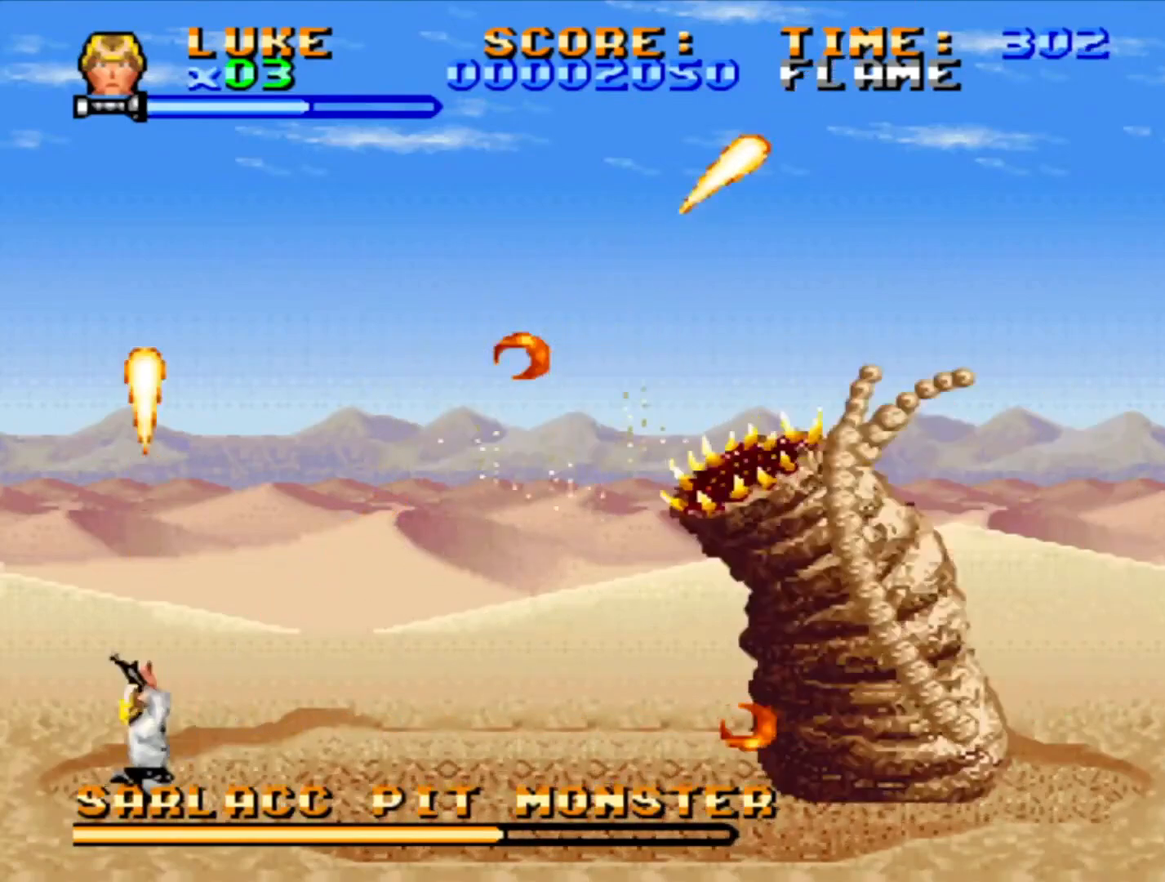
{"buttons": ["SQUARE", "DPAD_UP", "DPAD_RIGHT"], "events": [[50, "DPAD_UP", "down"], [83, "DPAD_RIGHT", "down"]]}
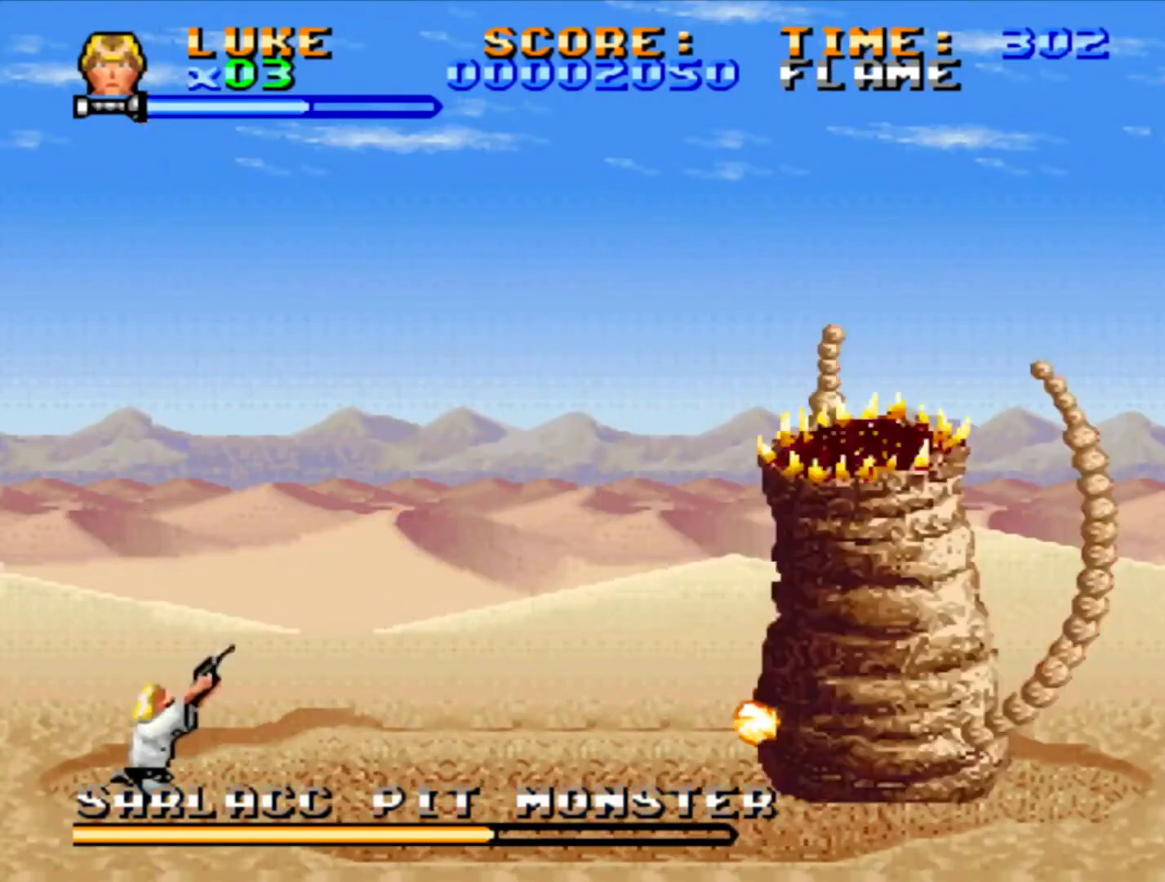
{"buttons": ["SQUARE", "DPAD_UP", "DPAD_RIGHT"], "events": [[33, "DPAD_RIGHT", "up"], [67, "DPAD_UP", "up"], [383, "DPAD_UP", "down"], [400, "DPAD_RIGHT", "down"]]}
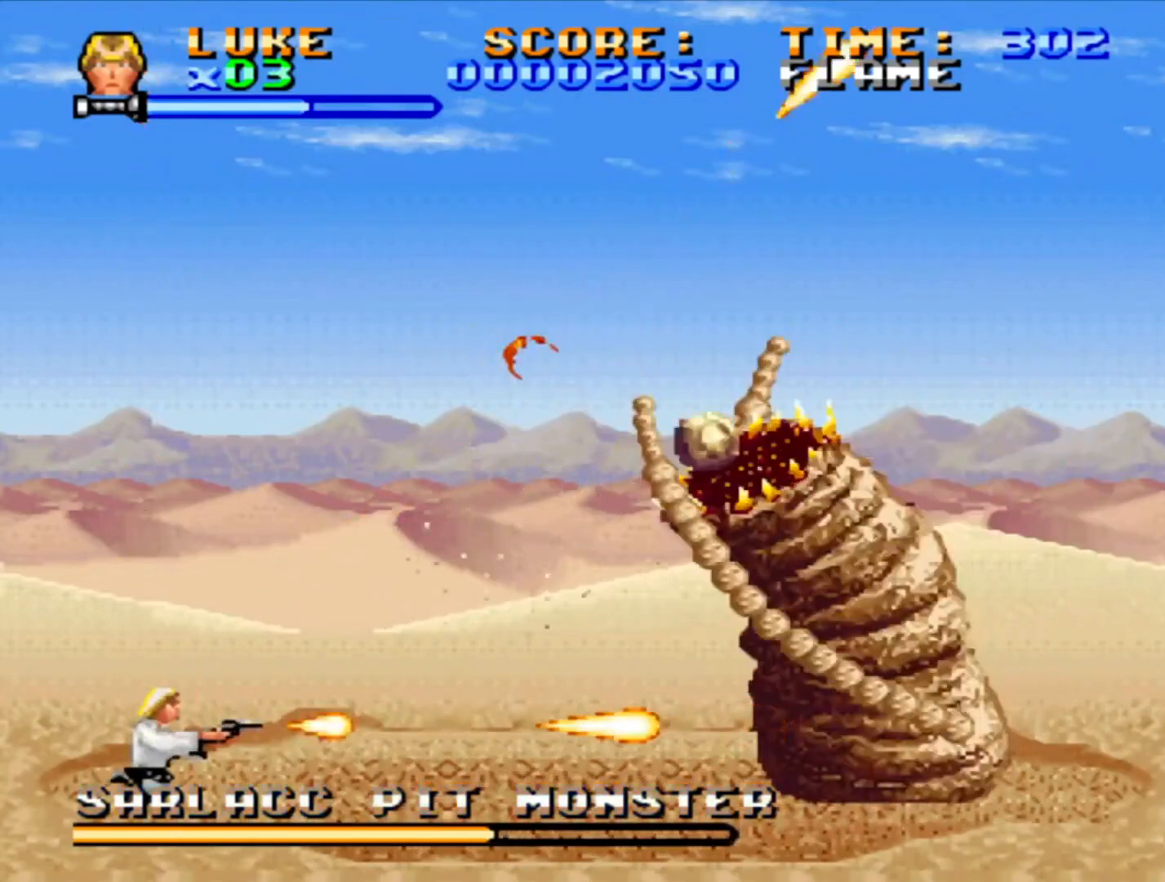
{"buttons": ["SQUARE"], "events": [[367, "DPAD_RIGHT", "up"], [383, "DPAD_UP", "up"]]}
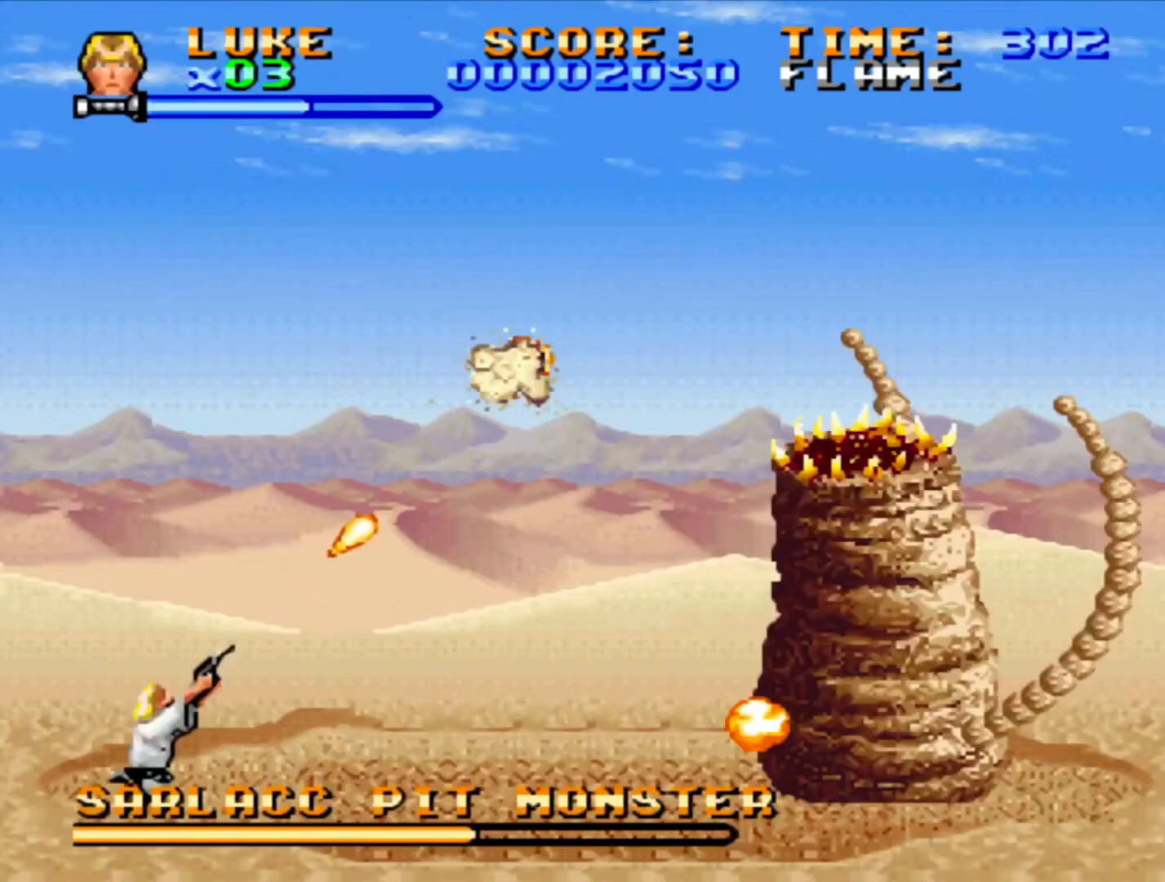
{"buttons": ["SQUARE", "DPAD_UP", "DPAD_RIGHT"], "events": [[233, "DPAD_RIGHT", "down"], [233, "DPAD_UP", "down"]]}
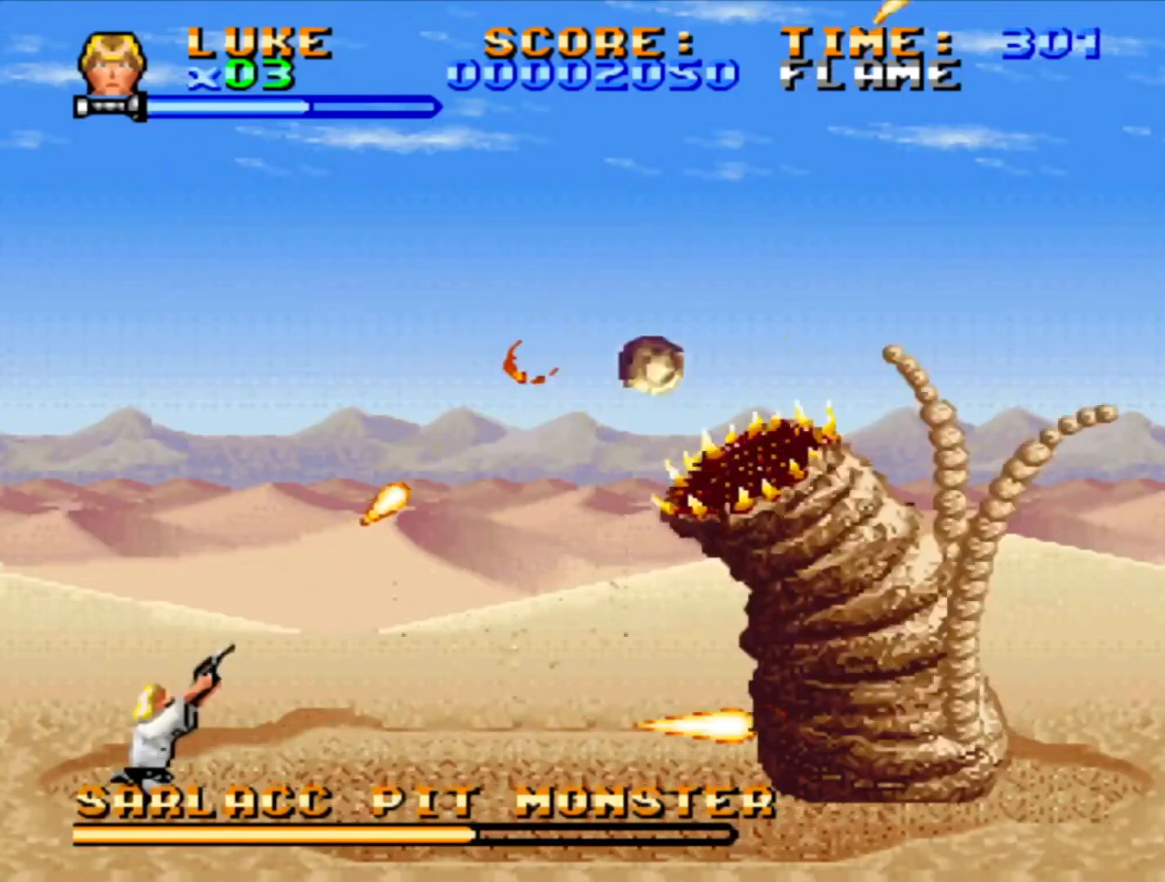
{"buttons": ["SQUARE"], "events": [[250, "DPAD_RIGHT", "up"], [250, "DPAD_UP", "up"]]}
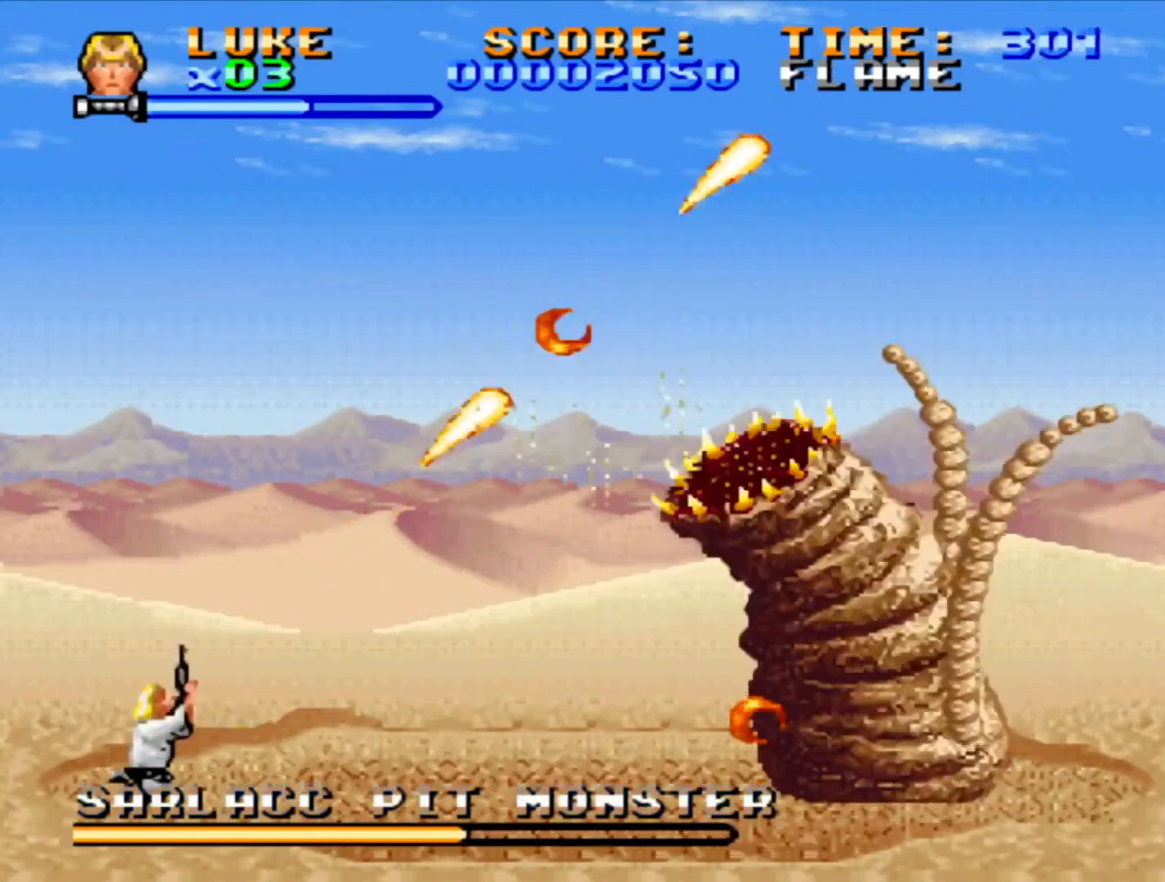
{"buttons": ["SQUARE", "DPAD_UP"], "events": [[83, "DPAD_UP", "down"], [100, "DPAD_RIGHT", "down"], [500, "DPAD_RIGHT", "up"]]}
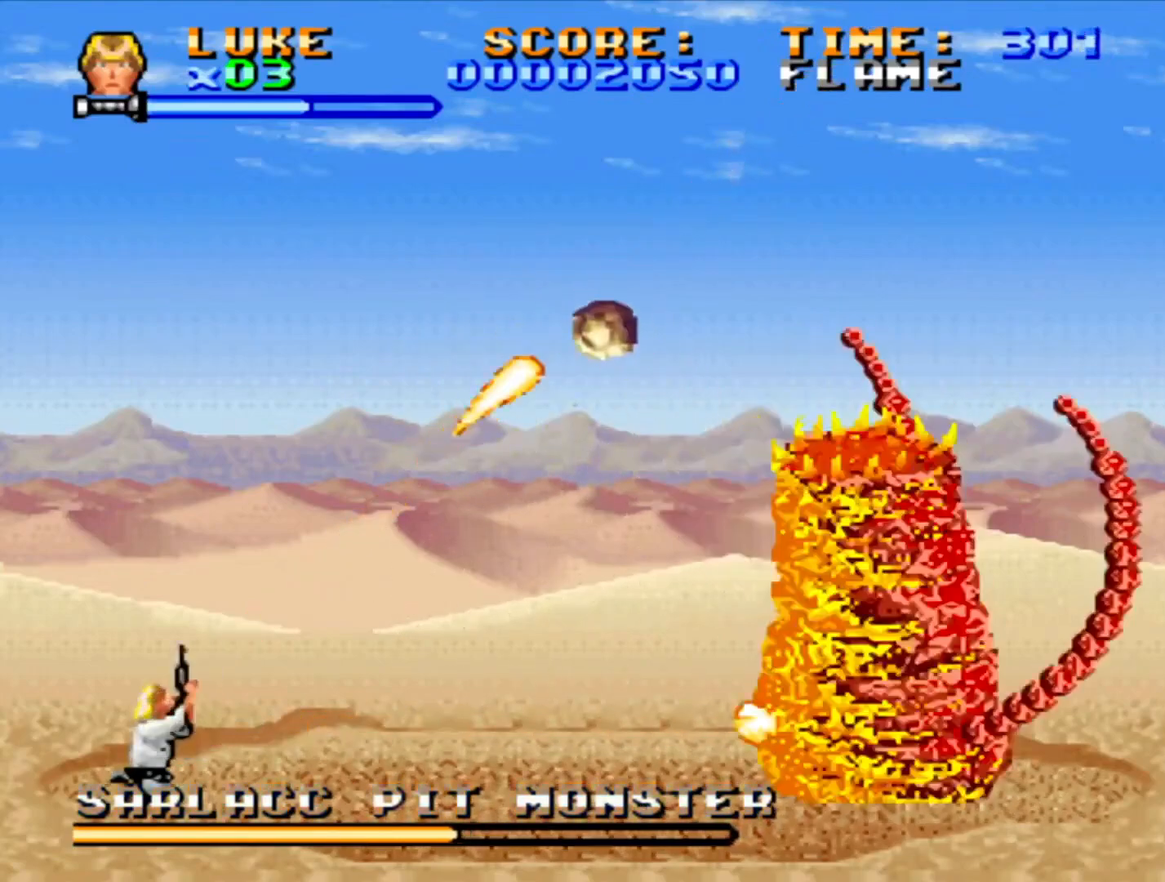
{"buttons": ["SQUARE", "DPAD_UP", "DPAD_RIGHT"], "events": [[33, "DPAD_UP", "up"], [417, "DPAD_UP", "down"], [433, "DPAD_RIGHT", "down"]]}
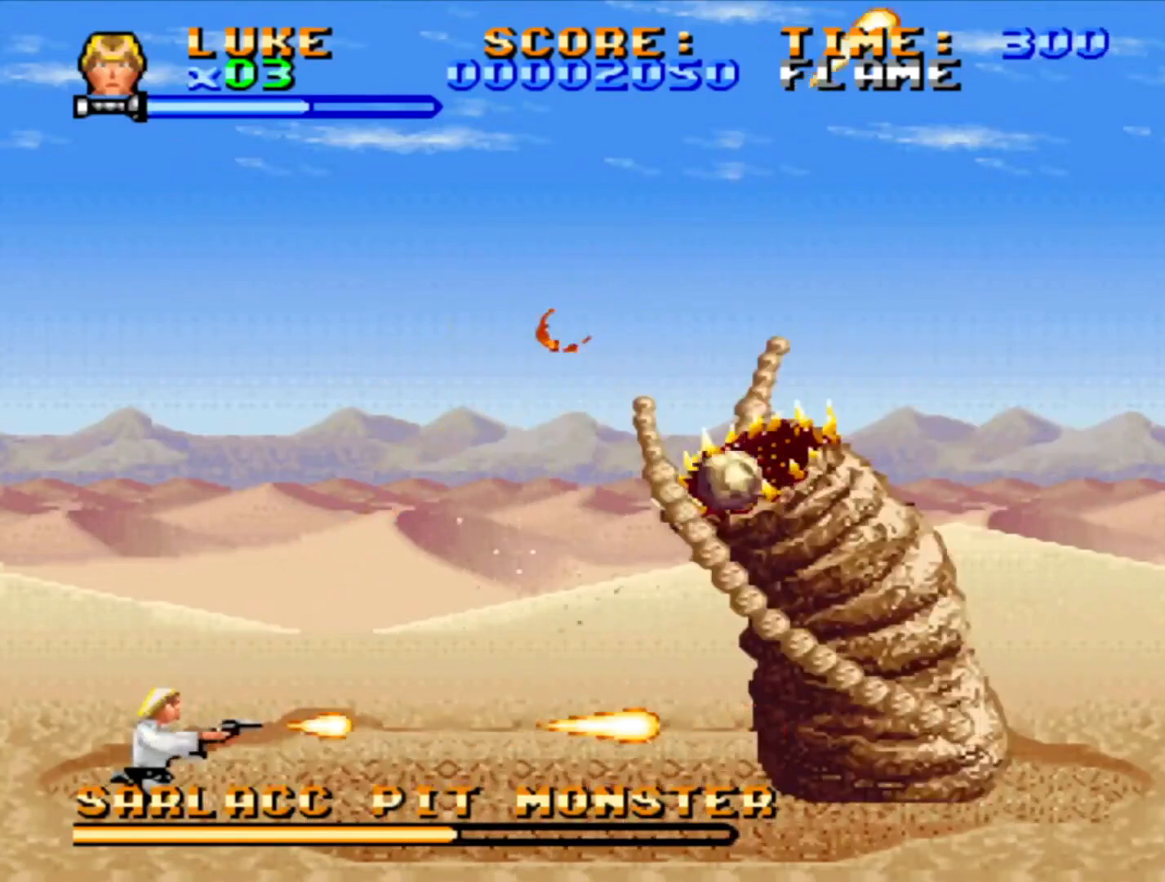
{"buttons": ["SQUARE"], "events": [[367, "DPAD_RIGHT", "up"], [383, "DPAD_UP", "up"]]}
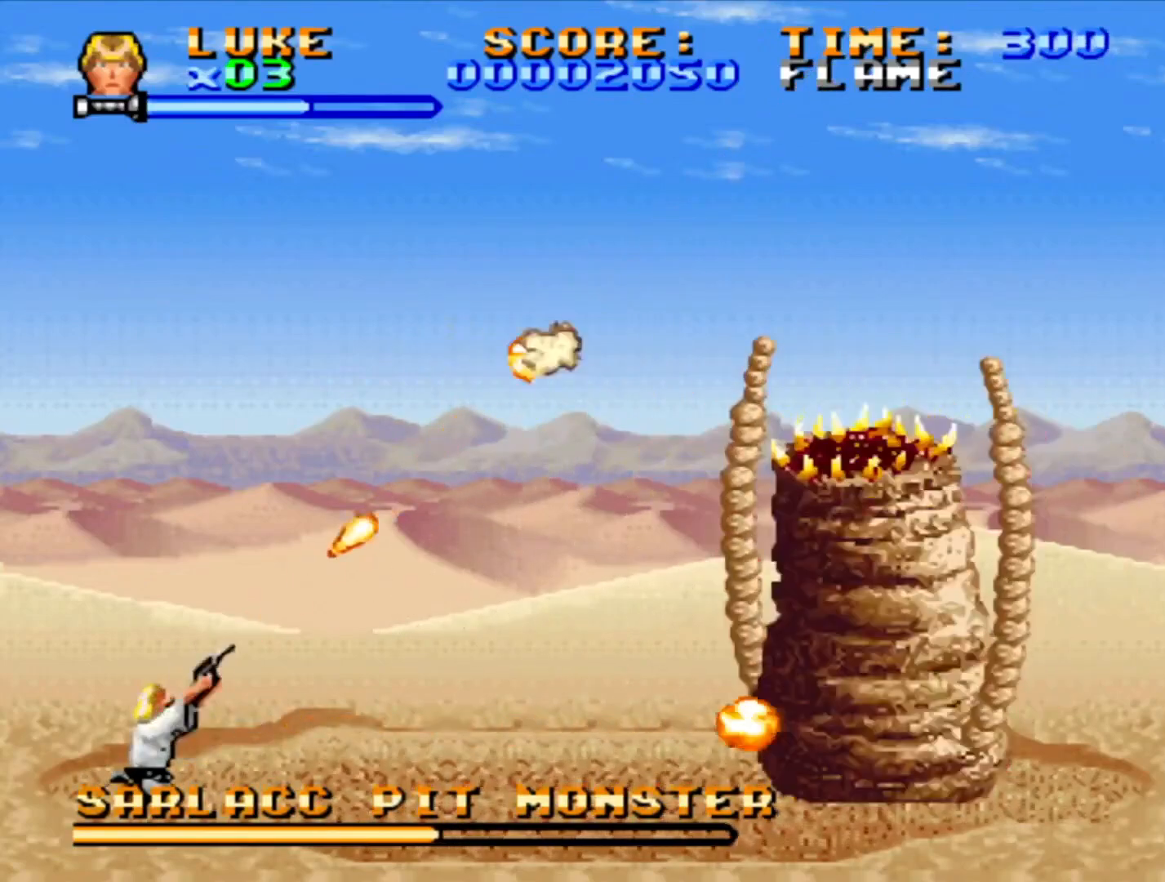
{"buttons": ["SQUARE", "DPAD_UP", "DPAD_RIGHT"], "events": [[300, "DPAD_RIGHT", "down"], [300, "DPAD_UP", "down"]]}
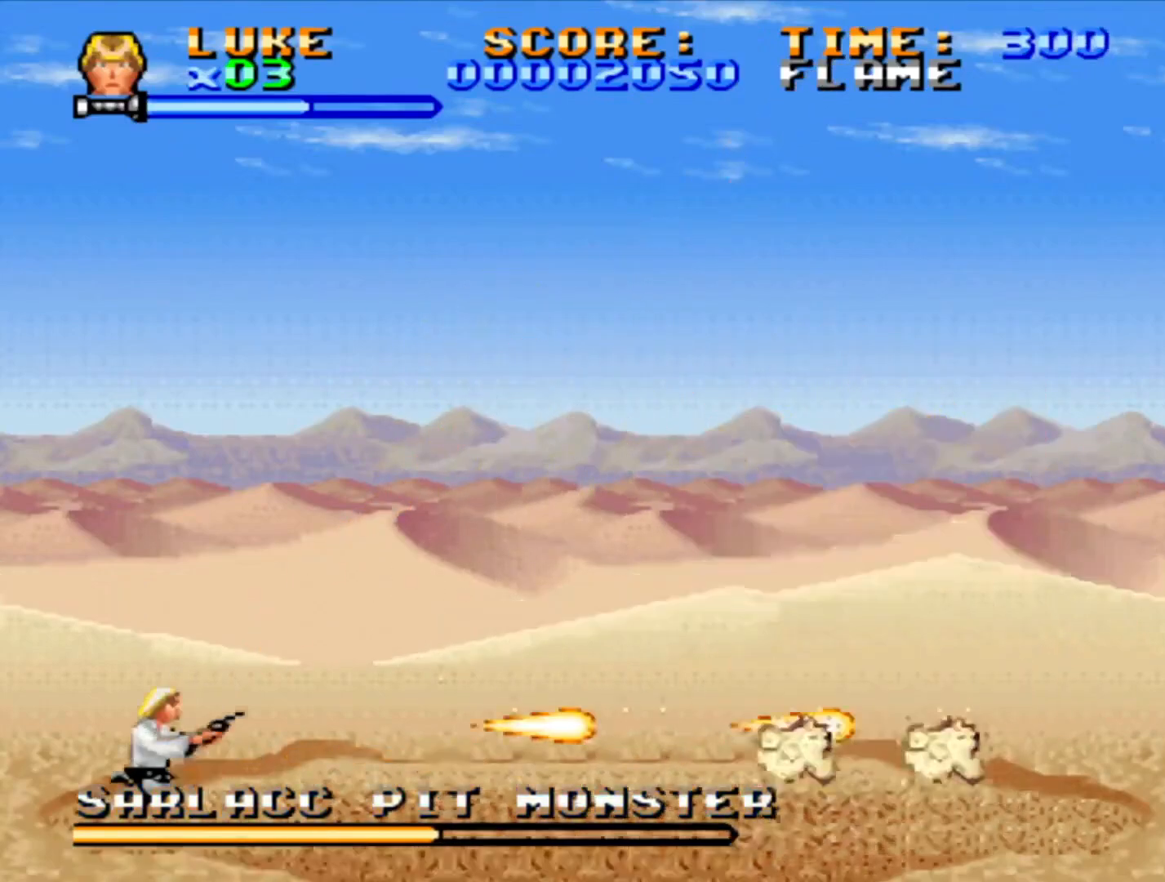
{"buttons": ["SQUARE"], "events": [[167, "DPAD_UP", "up"], [183, "DPAD_RIGHT", "up"]]}
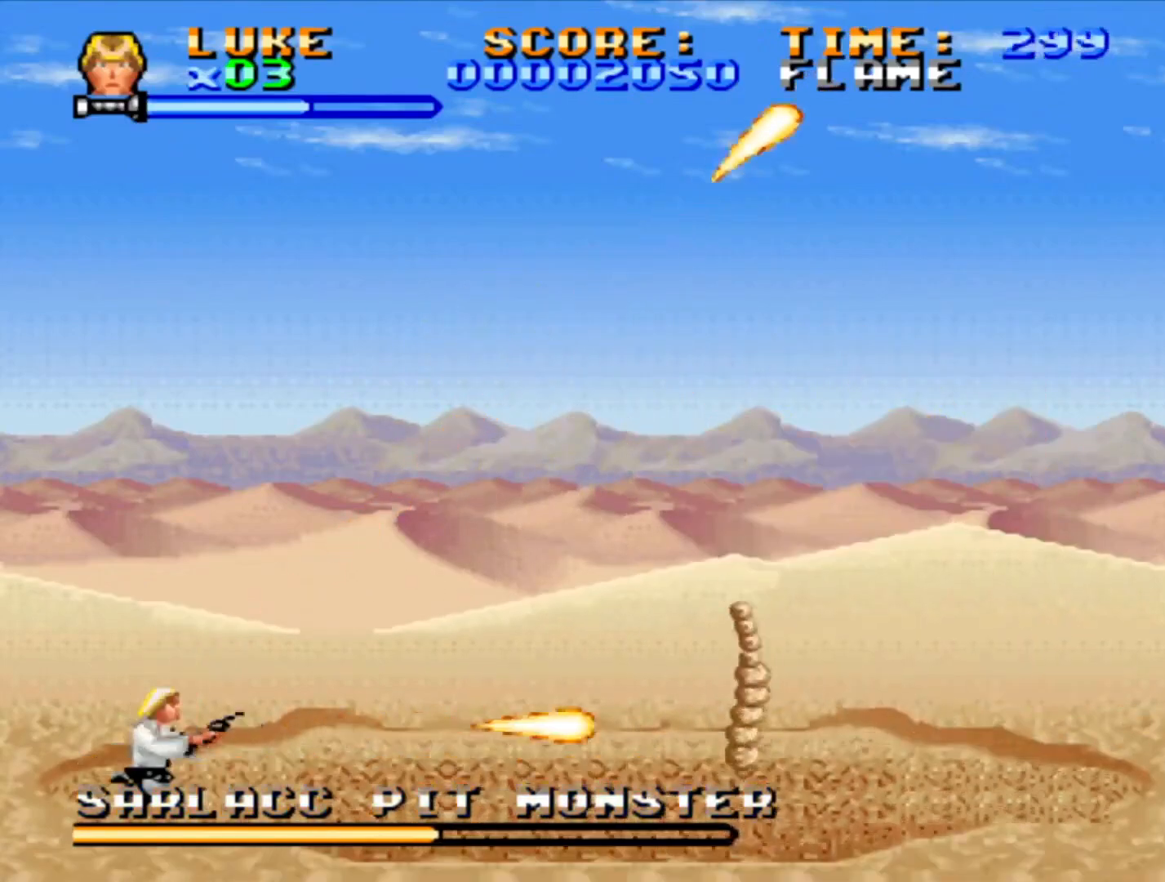
{"buttons": ["SQUARE"], "events": [[67, "DPAD_RIGHT", "down"], [400, "DPAD_RIGHT", "up"]]}
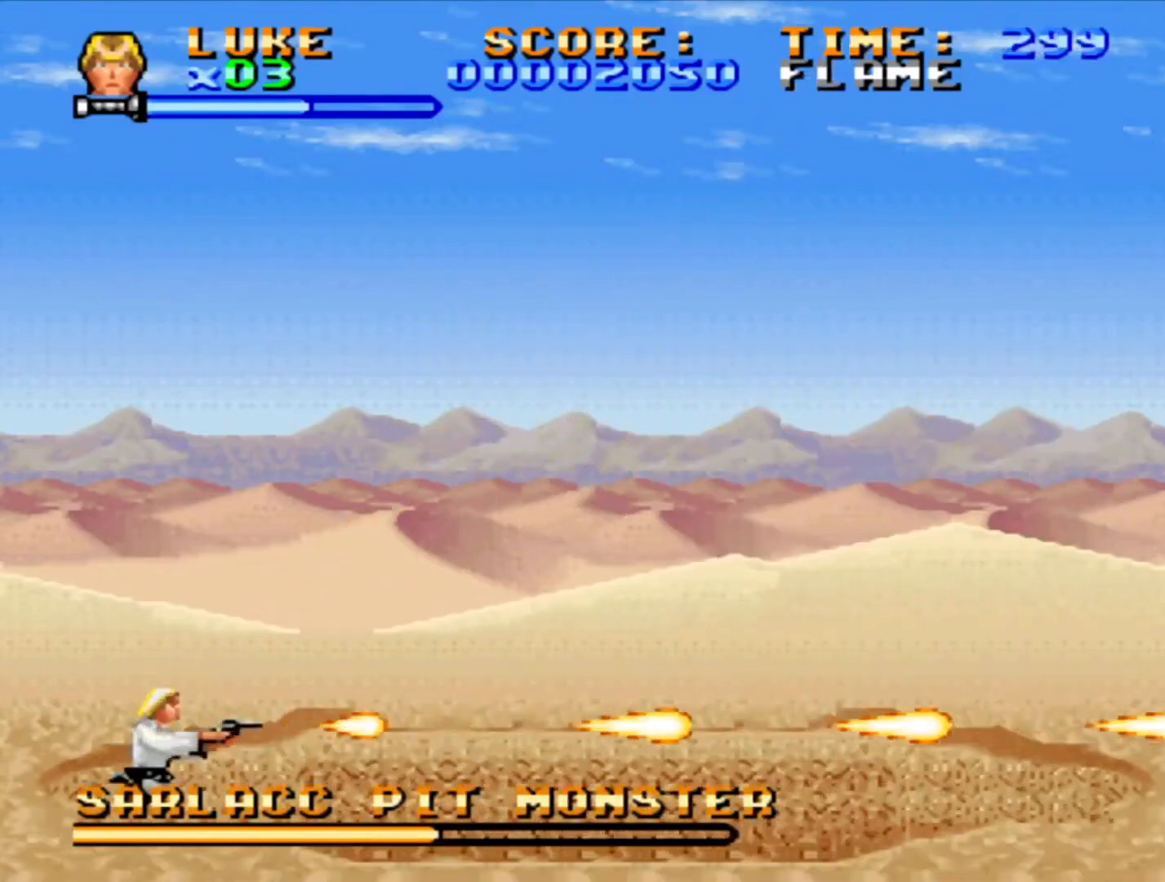
{"buttons": ["CROSS", "DPAD_LEFT"], "events": [[333, "SQUARE", "up"], [417, "DPAD_LEFT", "down"], [467, "CROSS", "down"]]}
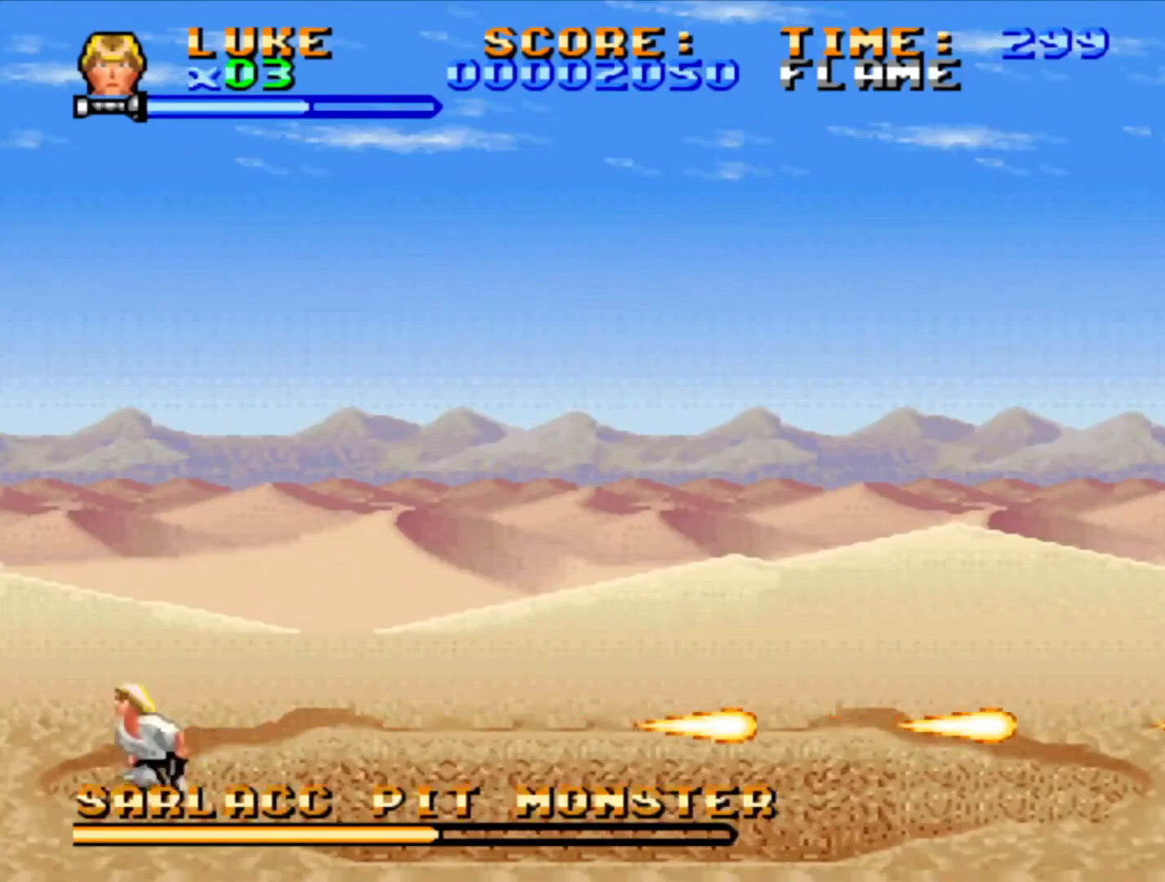
{"buttons": ["DPAD_LEFT"], "events": [[83, "DPAD_UP", "down"], [150, "CROSS", "up"], [433, "DPAD_UP", "up"]]}